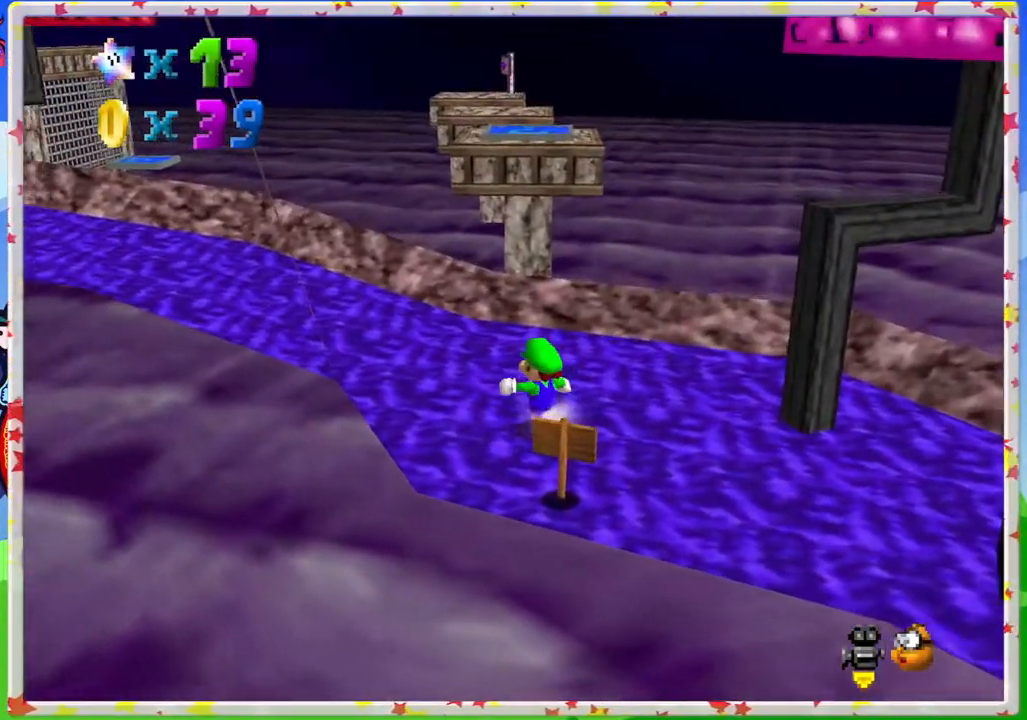
Gameplay with a controller (Nintendo layout); each line is a JSON object with the inputs held at the frame after it. "events" lists button and stick changes between this image and that frame as [ms after this image, input, new state], when the widget could be followed in between. Not read: L3 R3.
{"buttons": [], "left_stick": "up-left", "events": [[250, "A", "down"], [400, "A", "up"], [483, "left_stick", "up-left"]]}
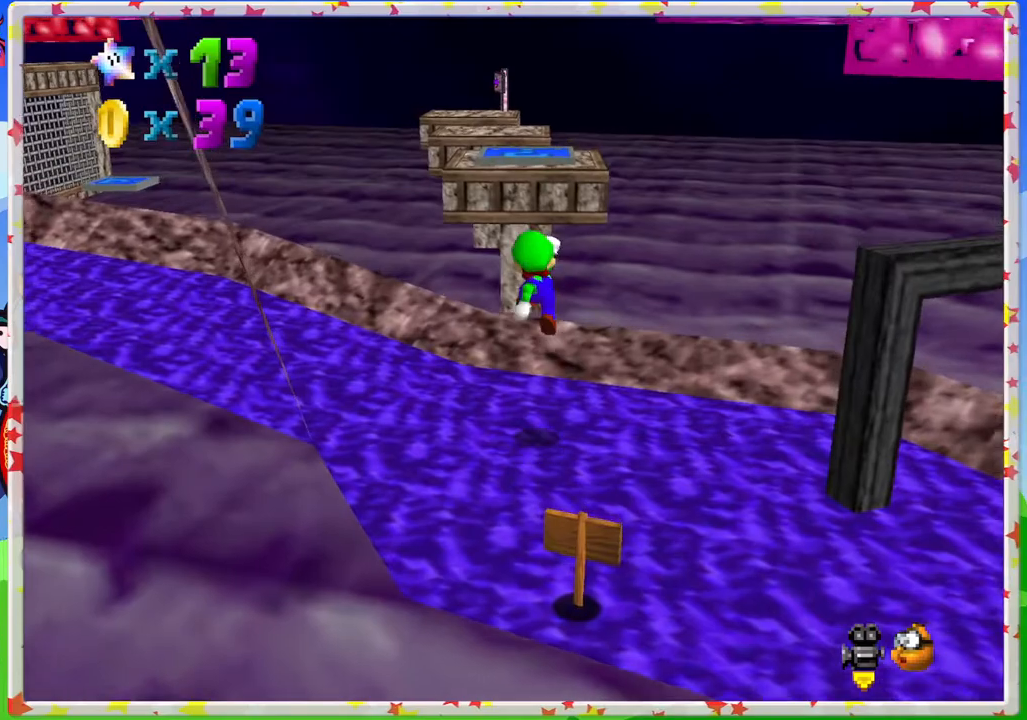
{"buttons": ["A"], "left_stick": "up", "events": [[167, "left_stick", "up"], [350, "A", "down"]]}
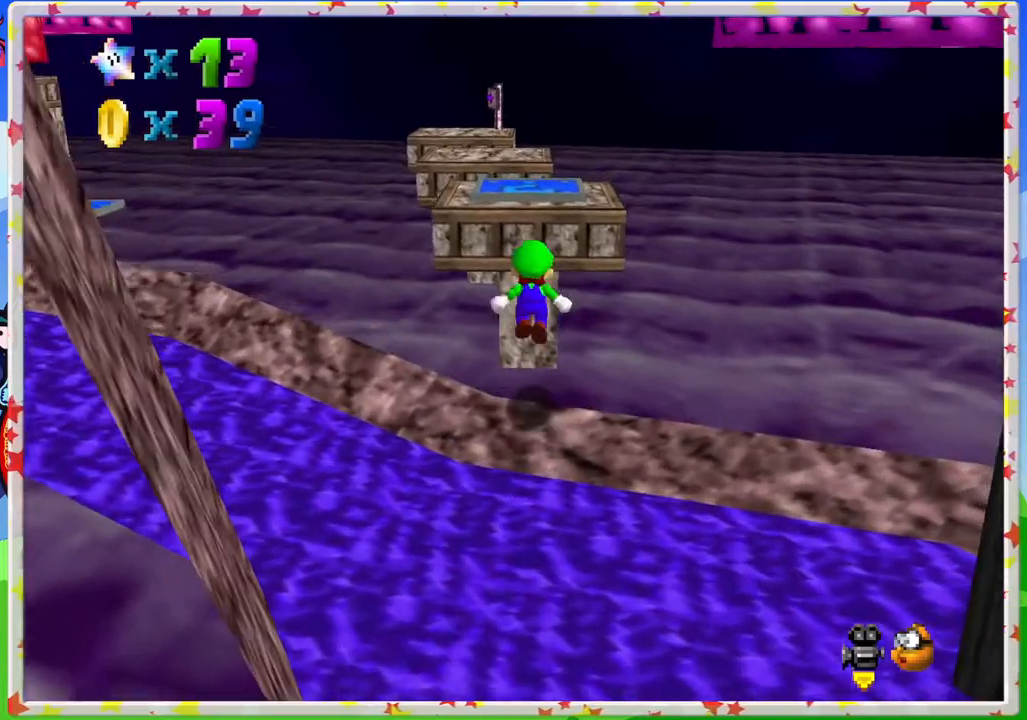
{"buttons": ["A", "B"], "left_stick": "up", "events": [[250, "B", "down"]]}
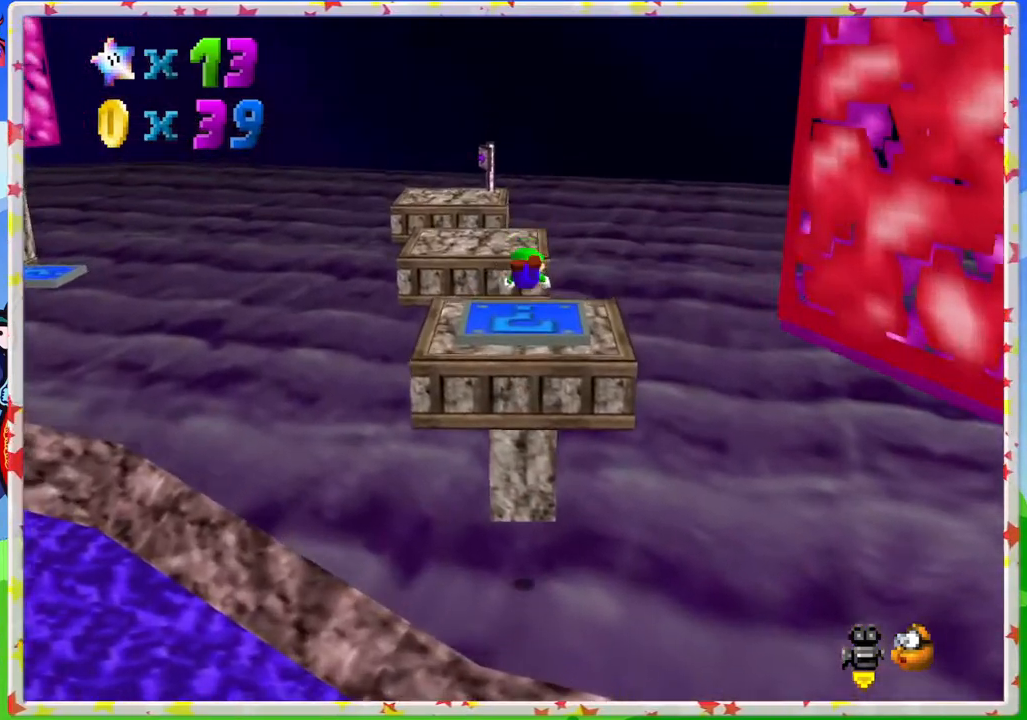
{"buttons": ["A"], "left_stick": "down", "events": [[67, "A", "up"], [67, "B", "up"], [200, "left_stick", "down"], [367, "A", "down"]]}
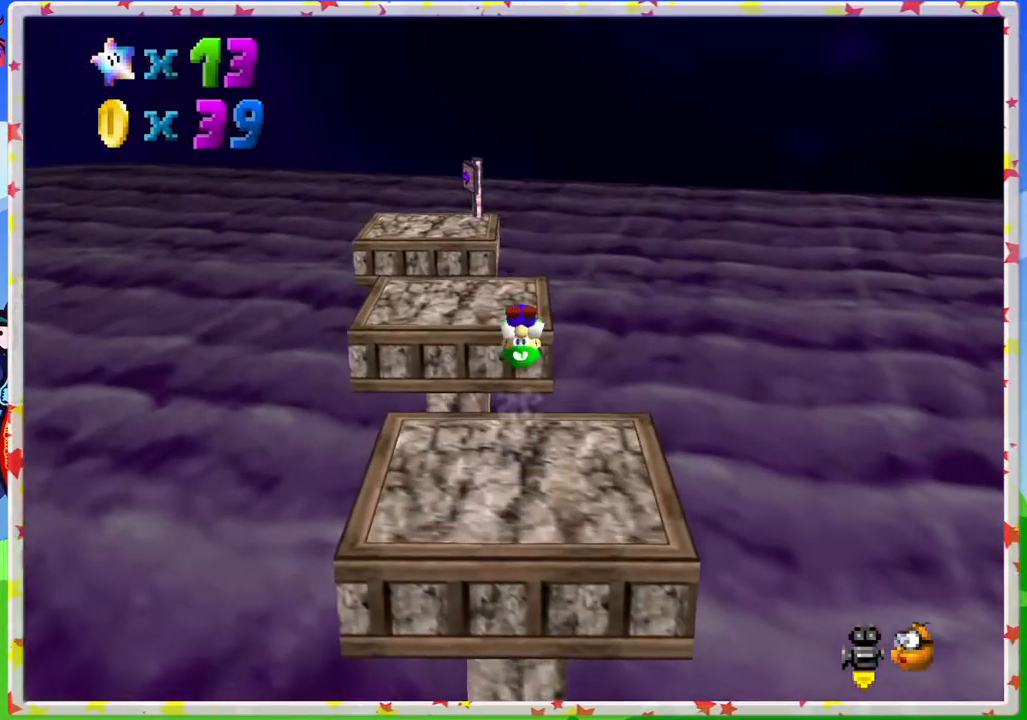
{"buttons": [], "left_stick": "up", "events": [[300, "A", "up"], [367, "left_stick", "up"]]}
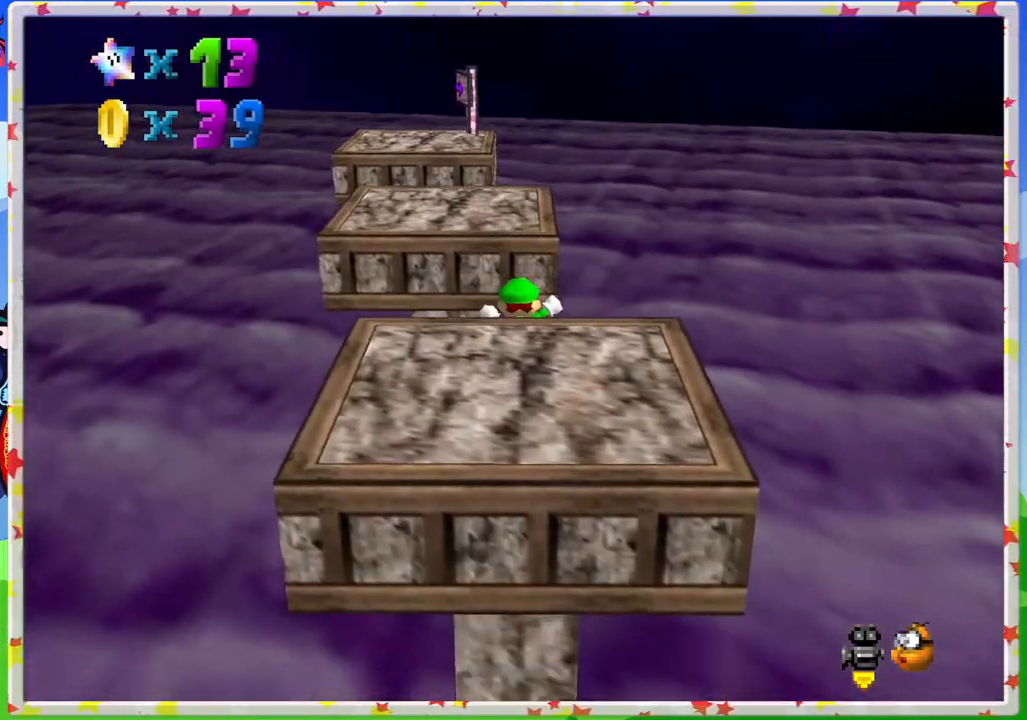
{"buttons": [], "left_stick": "up", "events": [[67, "C_RIGHT", "down"], [117, "left_stick", "down-right"], [233, "C_RIGHT", "up"], [433, "left_stick", "up"]]}
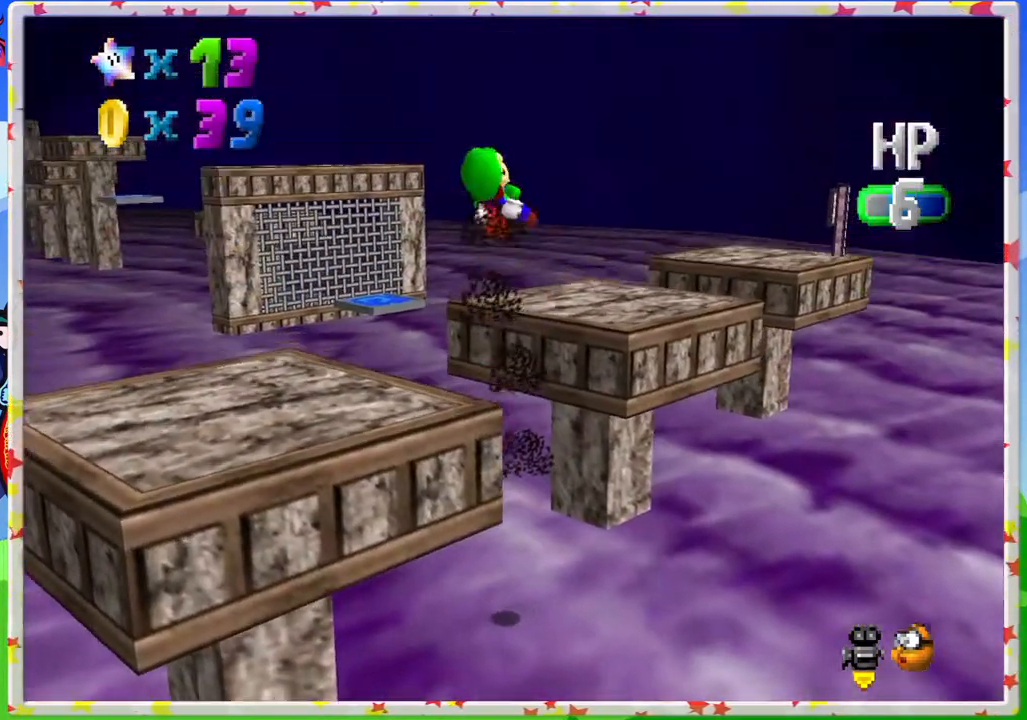
{"buttons": [], "left_stick": "up-right", "events": [[50, "left_stick", "up-right"]]}
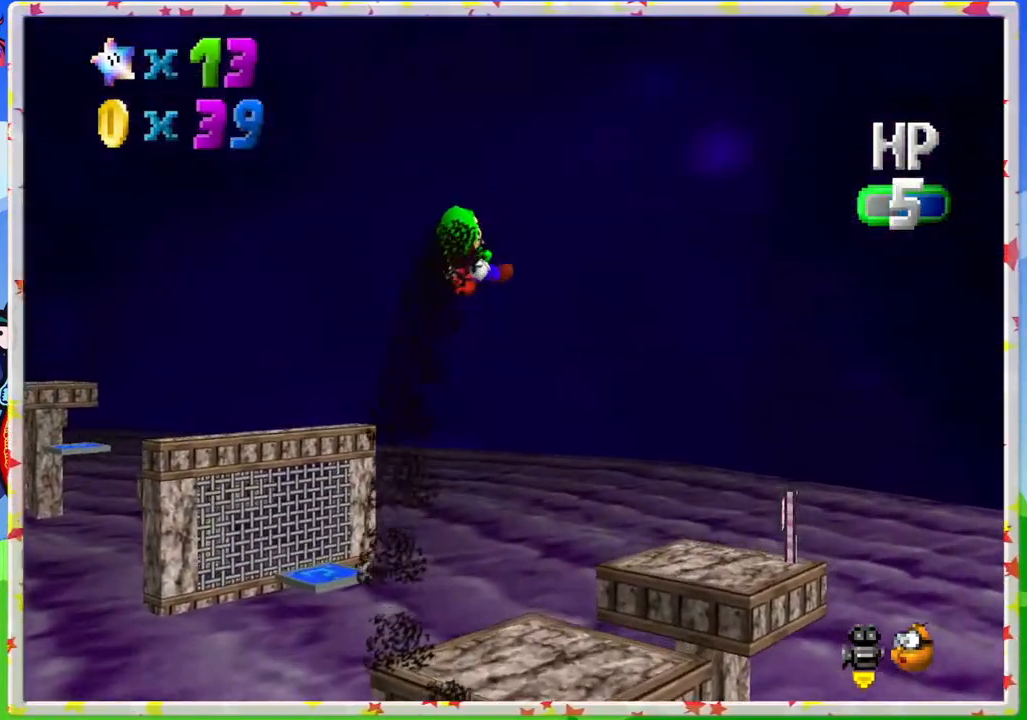
{"buttons": [], "left_stick": "center", "events": [[17, "left_stick", "center"]]}
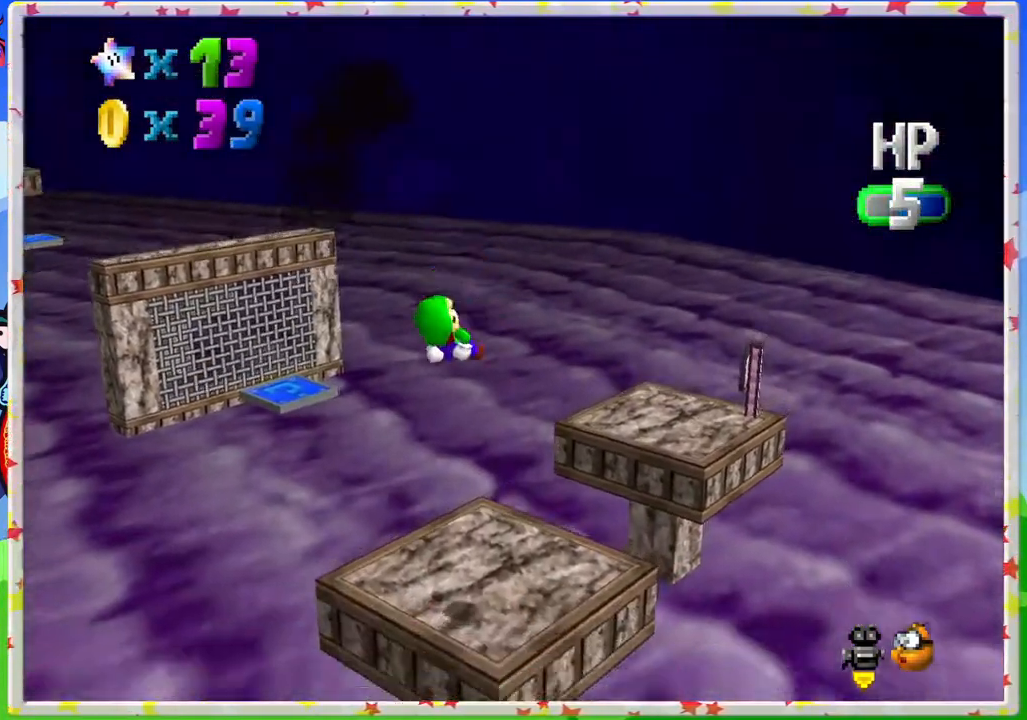
{"buttons": [], "left_stick": "center", "events": [[17, "C_LEFT", "down"], [150, "C_LEFT", "up"], [283, "C_LEFT", "down"], [417, "C_LEFT", "up"]]}
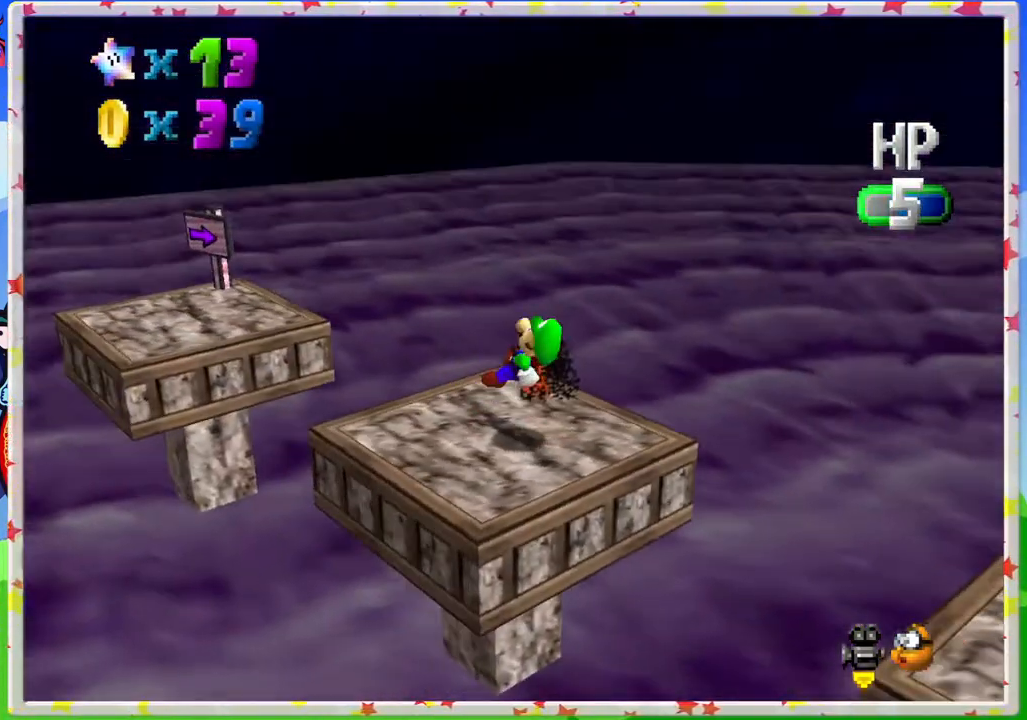
{"buttons": [], "left_stick": "center", "events": [[333, "C_RIGHT", "down"], [483, "C_RIGHT", "up"]]}
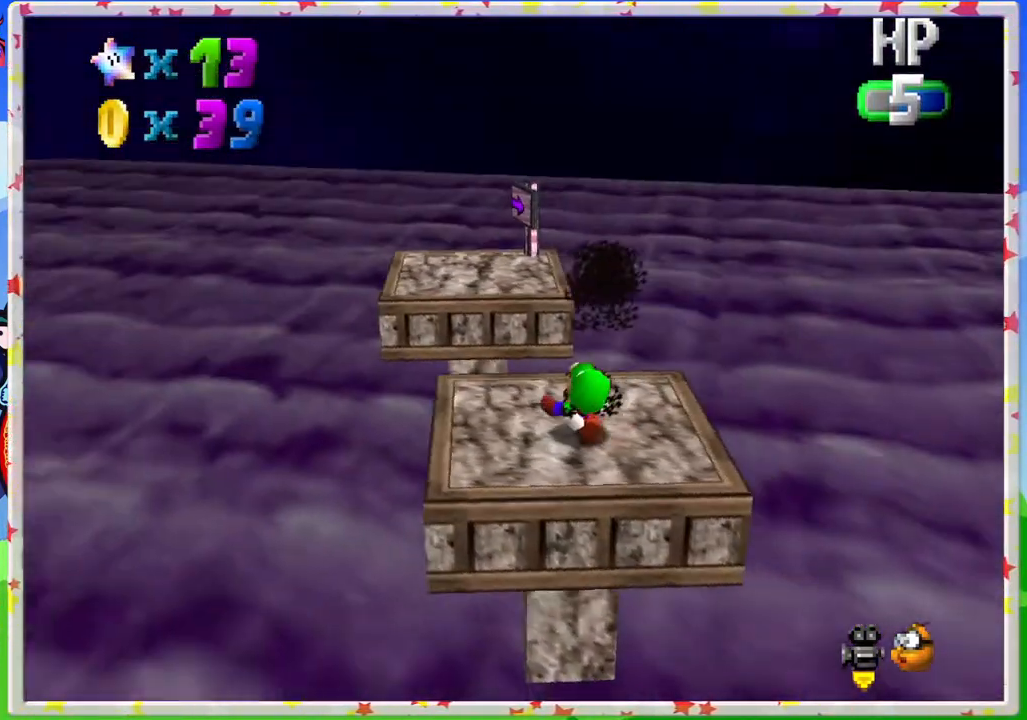
{"buttons": ["C_RIGHT"], "left_stick": "center", "events": [[100, "C_RIGHT", "down"], [250, "C_RIGHT", "up"], [400, "C_RIGHT", "down"]]}
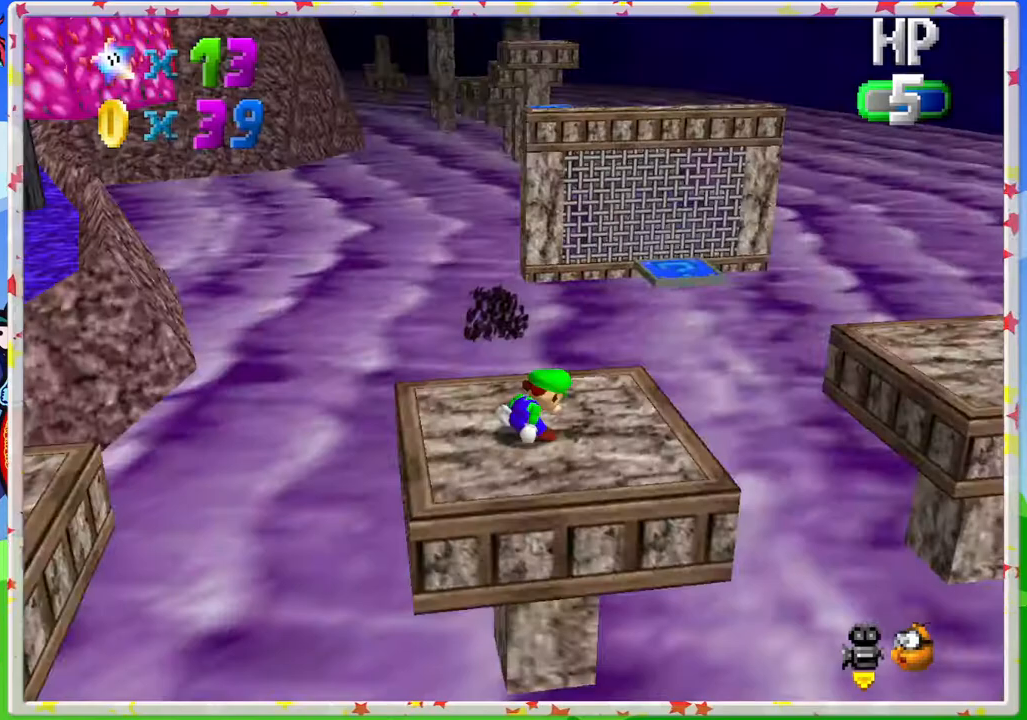
{"buttons": [], "left_stick": "center", "events": [[17, "C_RIGHT", "up"]]}
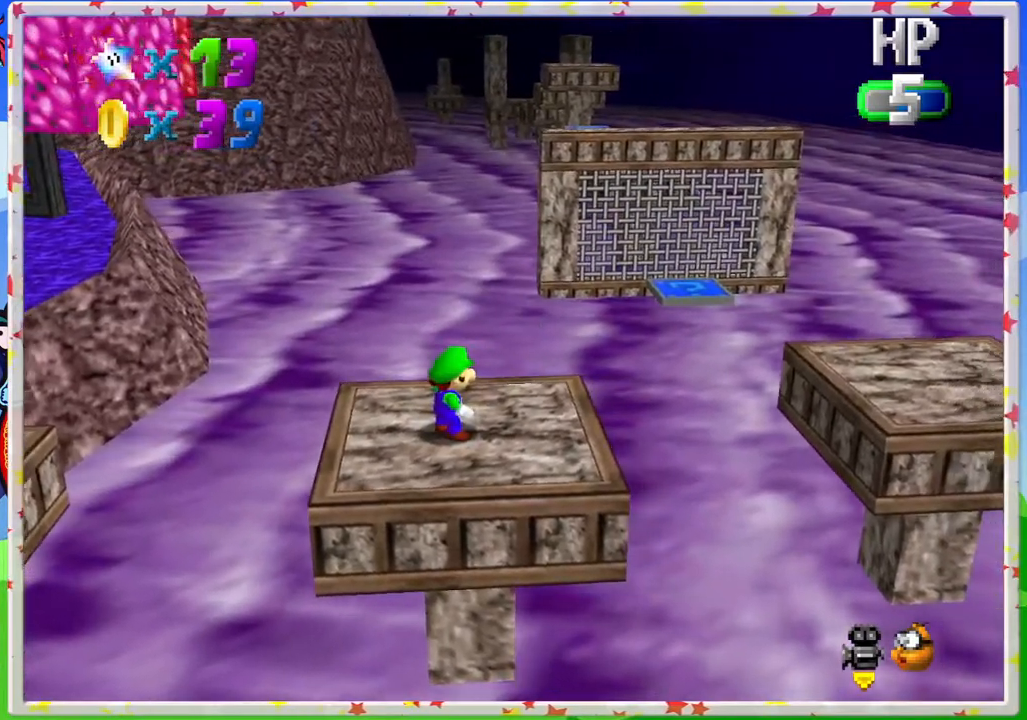
{"buttons": [], "left_stick": "center", "events": [[367, "C_LEFT", "down"], [483, "C_LEFT", "up"]]}
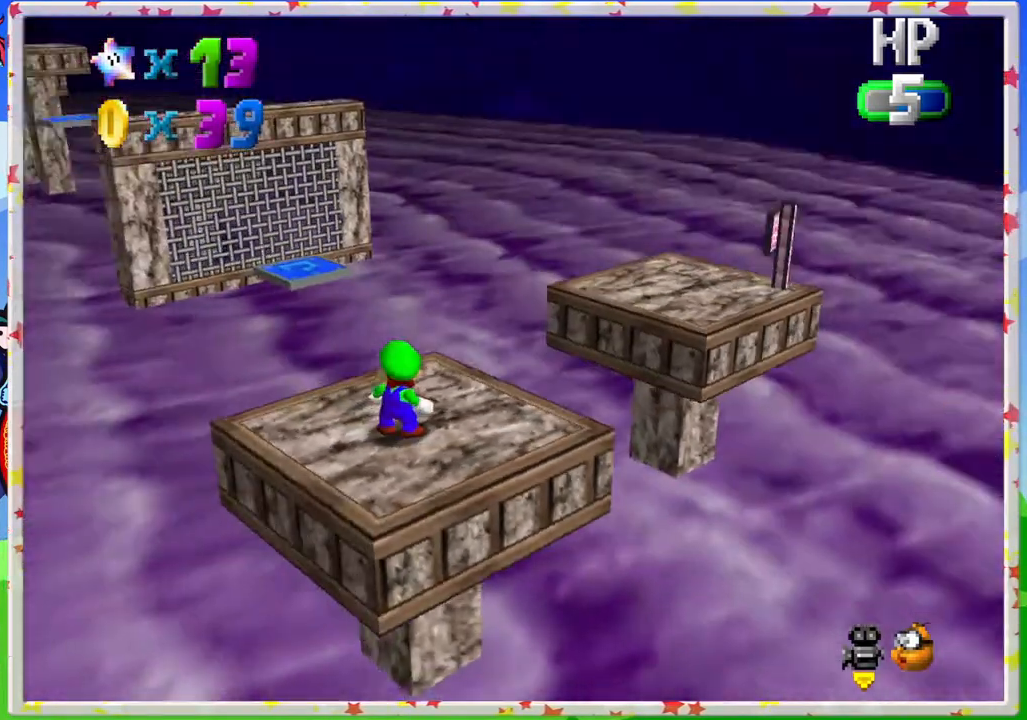
{"buttons": [], "left_stick": "up", "events": [[283, "left_stick", "down-left"], [383, "left_stick", "left"], [500, "left_stick", "up"]]}
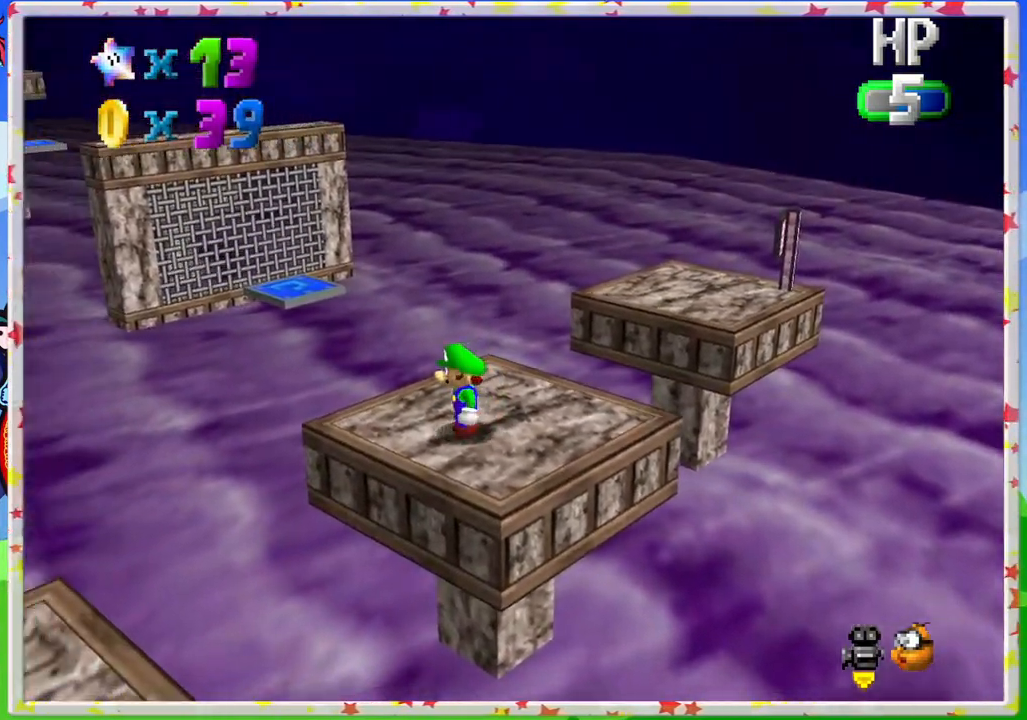
{"buttons": [], "left_stick": "up-right", "events": [[150, "left_stick", "up-right"]]}
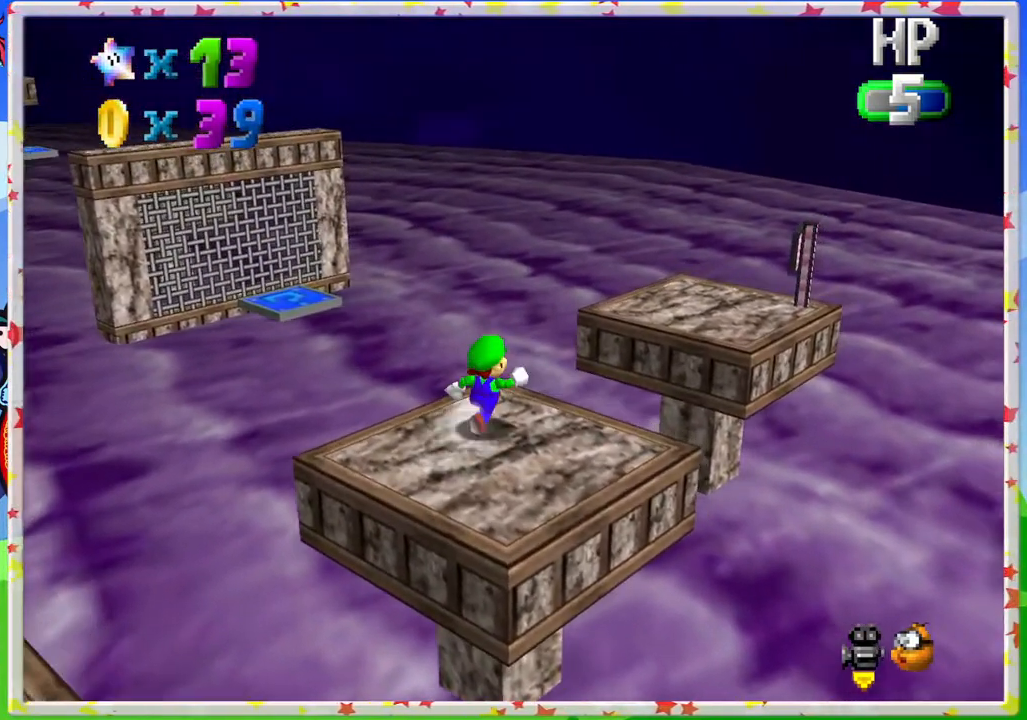
{"buttons": [], "left_stick": "center", "events": [[17, "Z", "down"], [50, "A", "down"], [233, "Z", "up"], [267, "A", "up"], [383, "left_stick", "center"]]}
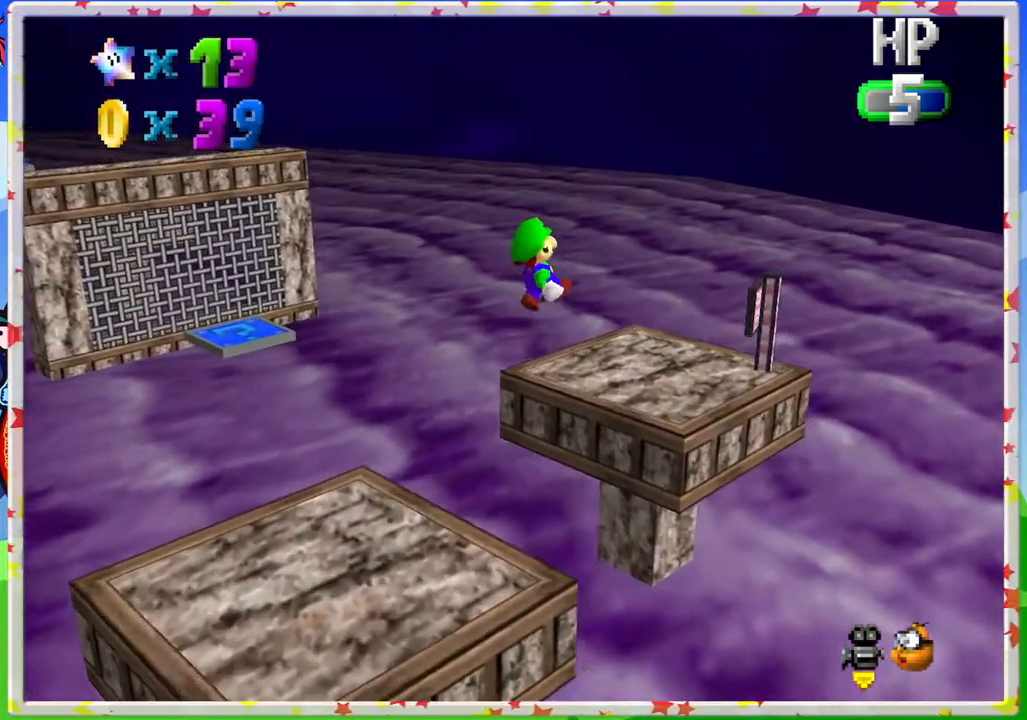
{"buttons": ["C_RIGHT"], "left_stick": "up-left", "events": [[17, "left_stick", "left"], [67, "left_stick", "down-left"], [217, "left_stick", "center"], [367, "left_stick", "up-left"], [383, "C_RIGHT", "down"]]}
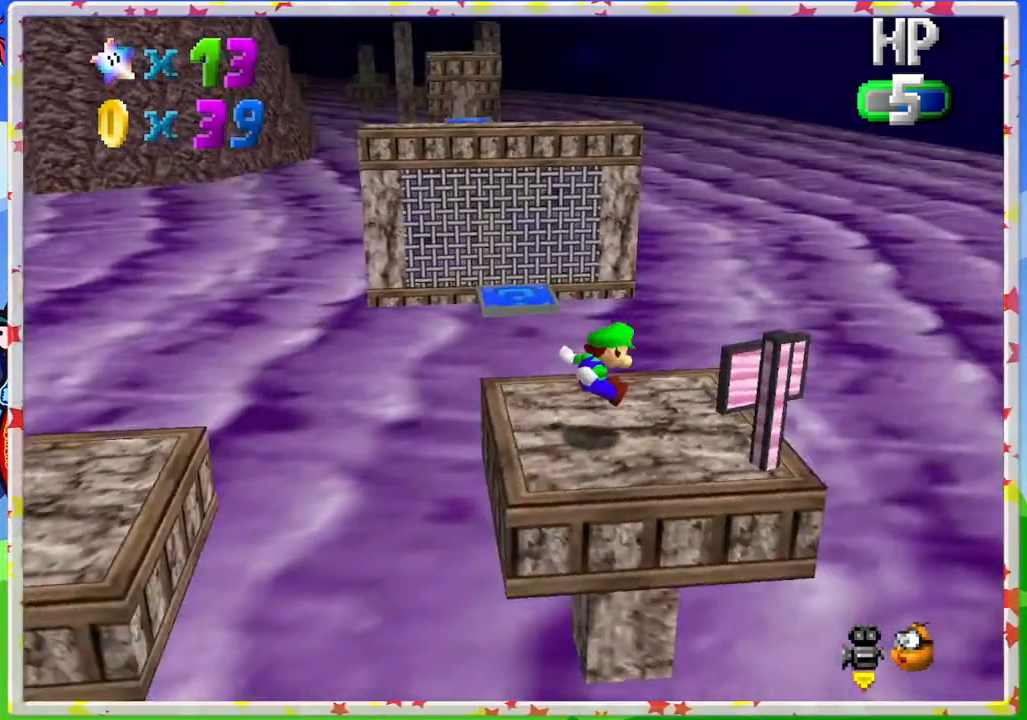
{"buttons": [], "left_stick": "center", "events": [[33, "C_RIGHT", "up"], [50, "left_stick", "center"]]}
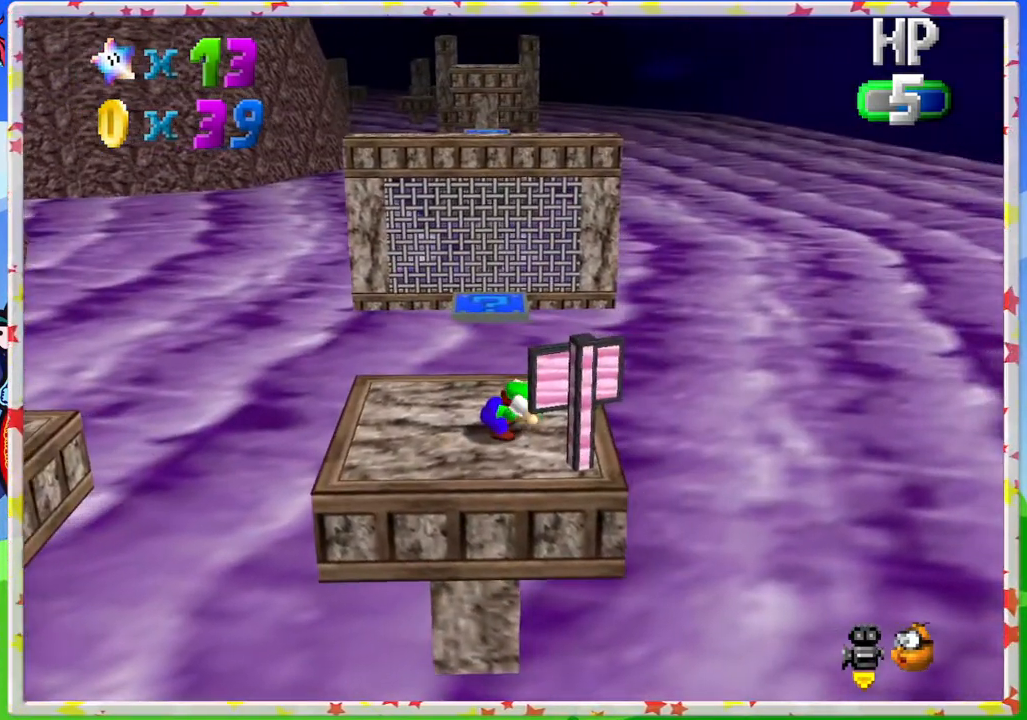
{"buttons": [], "left_stick": "center", "events": [[133, "C_RIGHT", "down"], [267, "C_RIGHT", "up"], [350, "C_RIGHT", "down"], [483, "C_RIGHT", "up"]]}
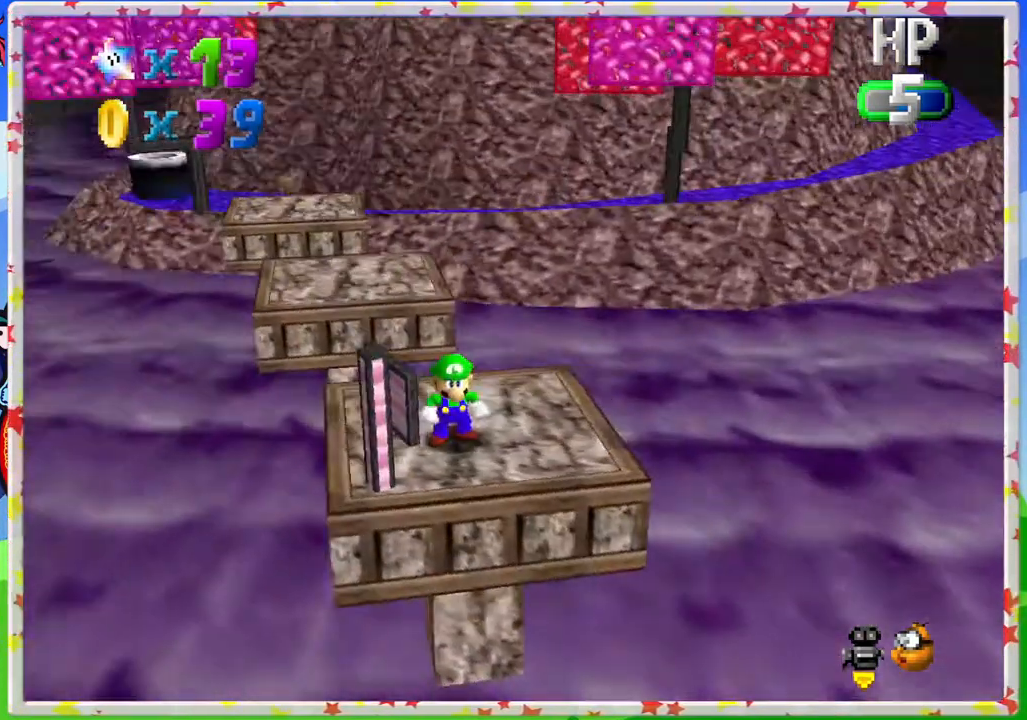
{"buttons": [], "left_stick": "center", "events": [[67, "C_RIGHT", "down"], [183, "C_RIGHT", "up"], [283, "C_RIGHT", "down"], [383, "C_RIGHT", "up"]]}
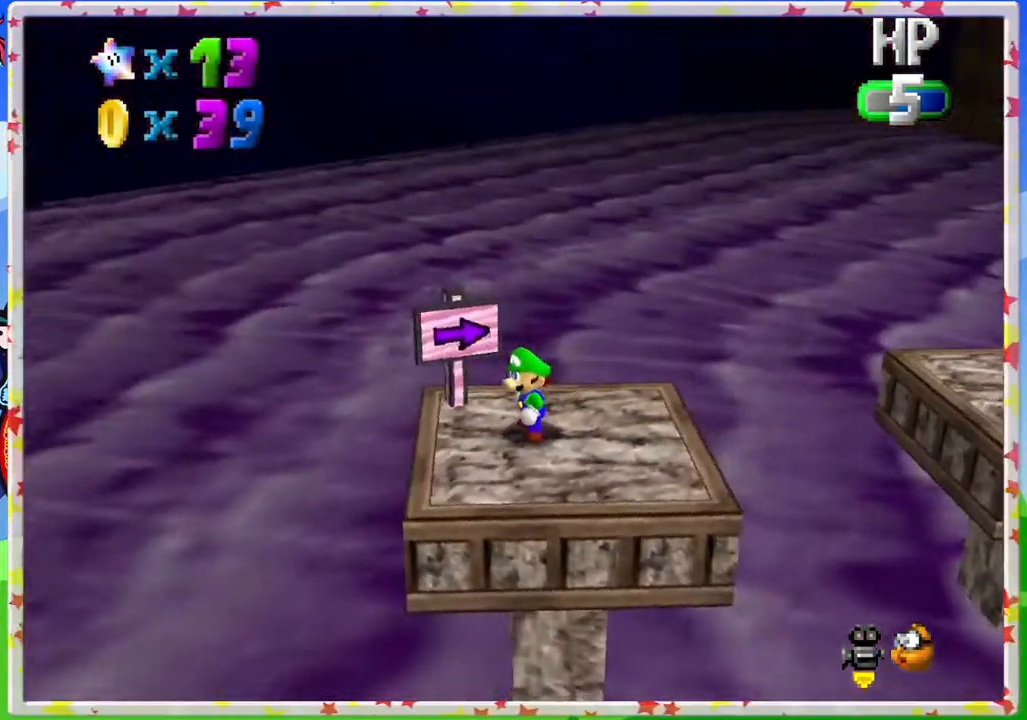
{"buttons": [], "left_stick": "up-left", "events": [[167, "left_stick", "up-left"]]}
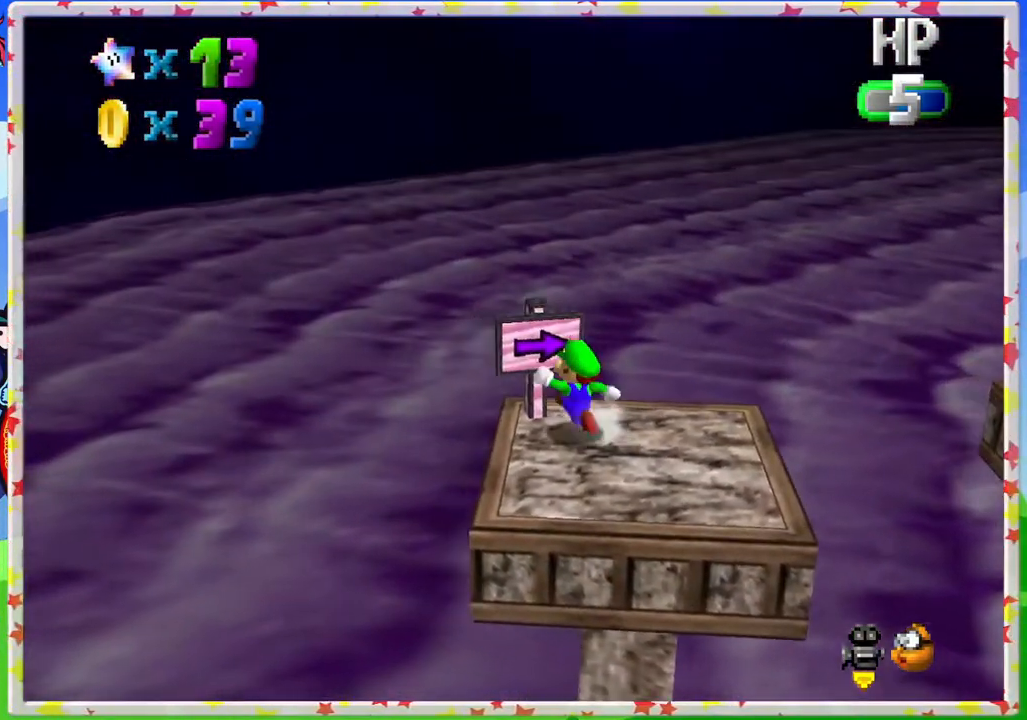
{"buttons": [], "left_stick": "center", "events": [[117, "left_stick", "center"], [133, "B", "down"], [383, "B", "up"]]}
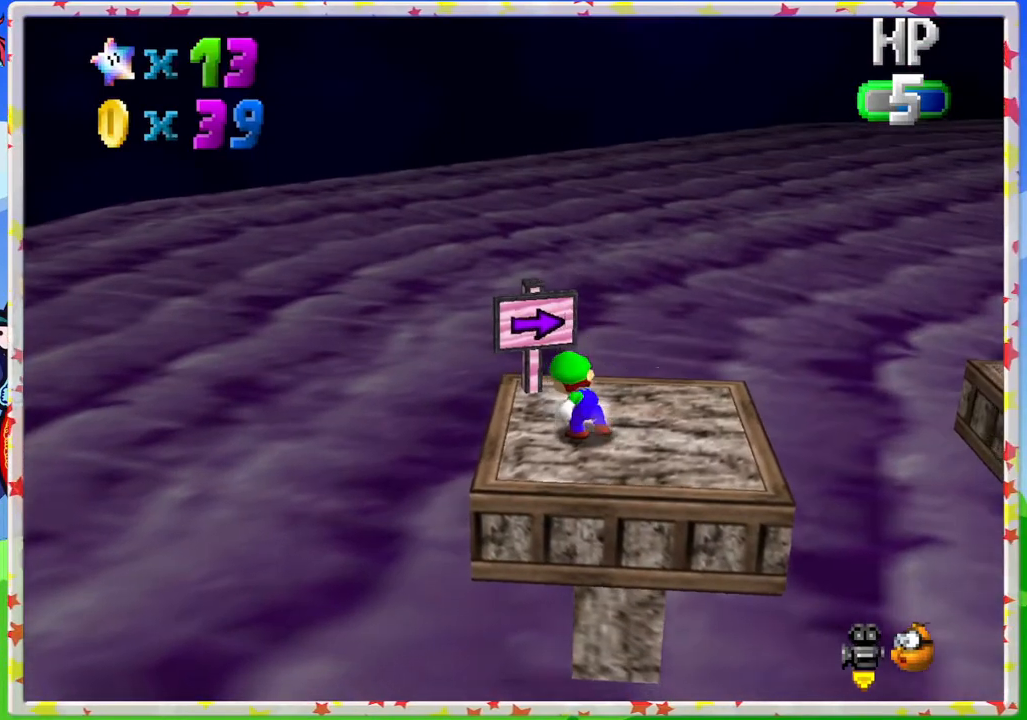
{"buttons": [], "left_stick": "up", "events": [[100, "left_stick", "left"], [267, "left_stick", "up-left"], [483, "left_stick", "up"]]}
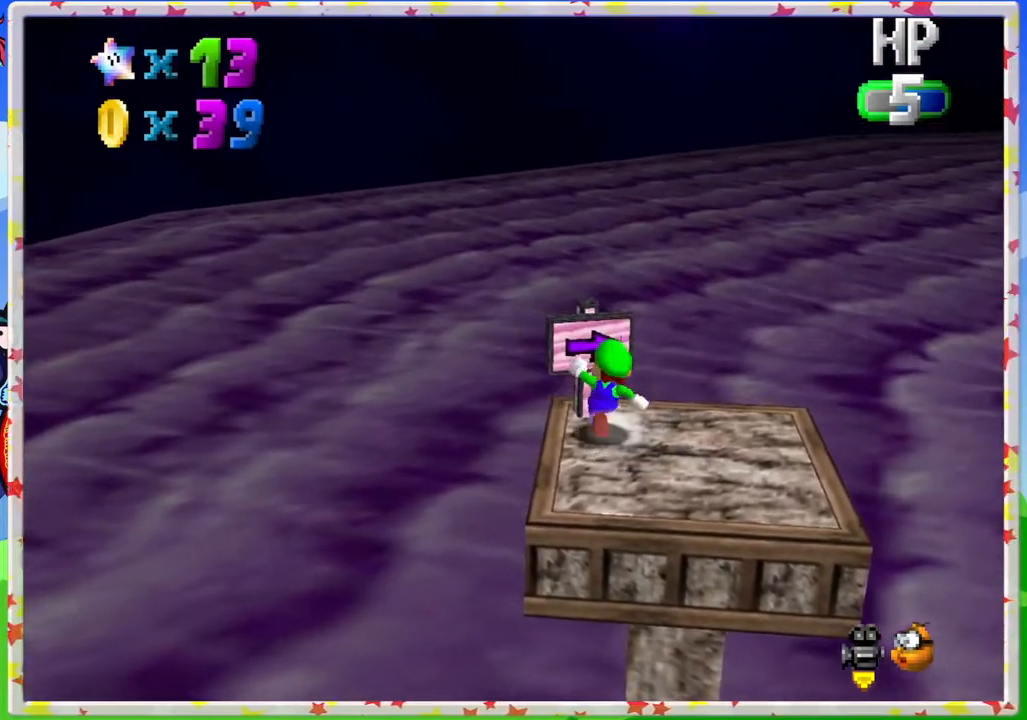
{"buttons": ["C_LEFT"], "left_stick": "center", "events": [[133, "left_stick", "center"], [150, "B", "down"], [383, "B", "up"], [500, "C_LEFT", "down"]]}
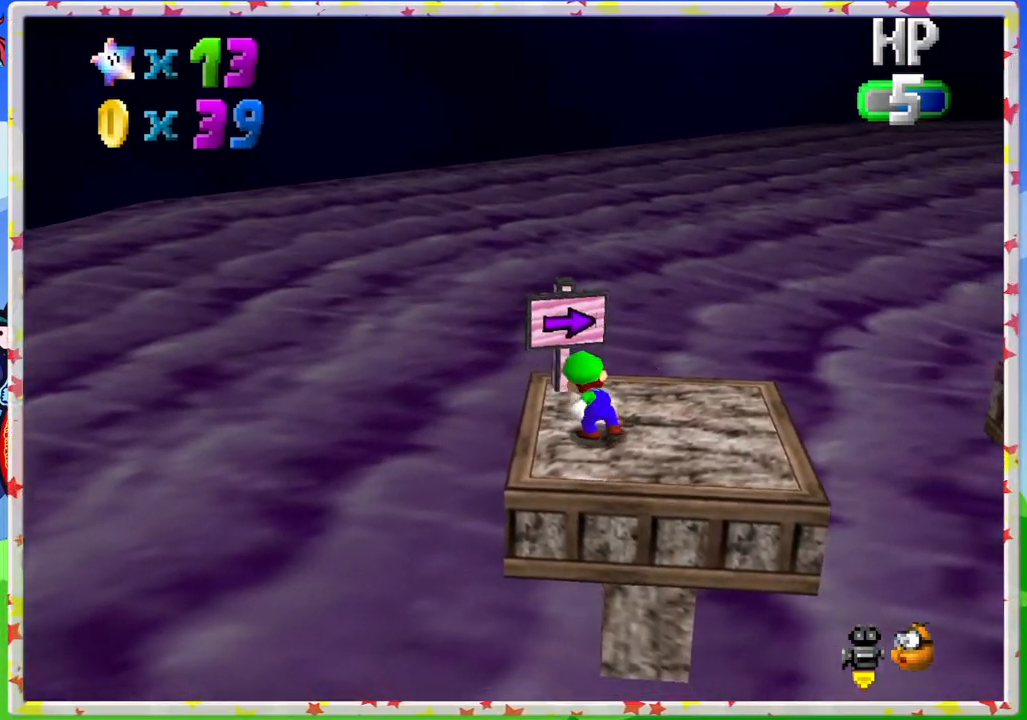
{"buttons": [], "left_stick": "up-left", "events": [[150, "C_LEFT", "up"], [217, "C_LEFT", "down"], [350, "C_LEFT", "up"], [450, "left_stick", "up"], [500, "left_stick", "up-left"]]}
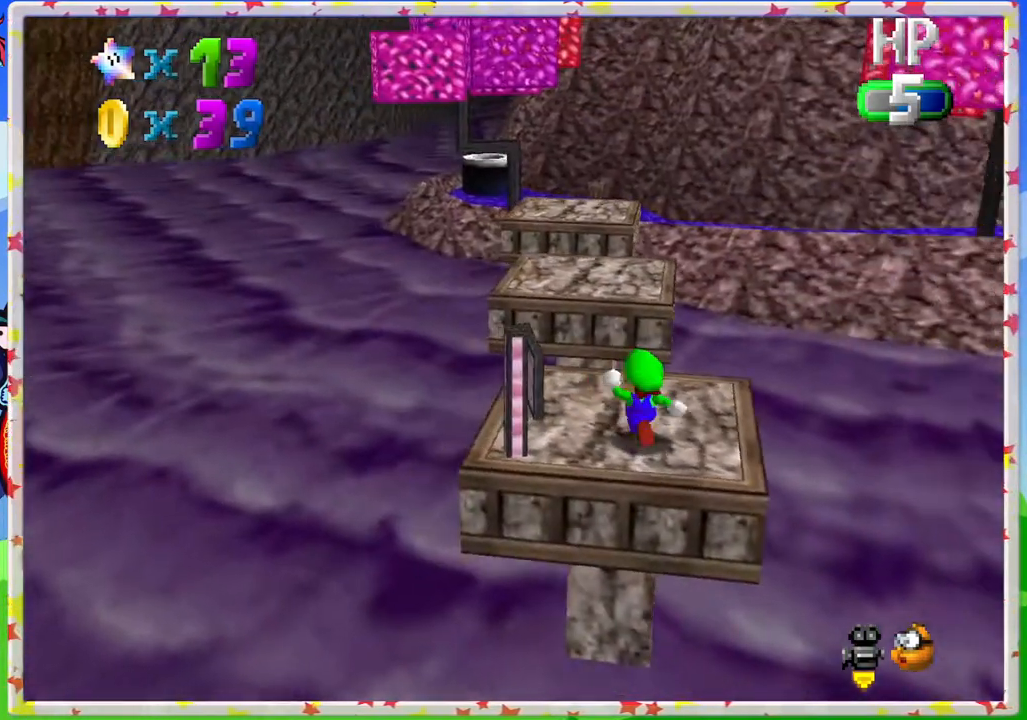
{"buttons": ["Z"], "left_stick": "up", "events": [[317, "left_stick", "up"], [500, "Z", "down"]]}
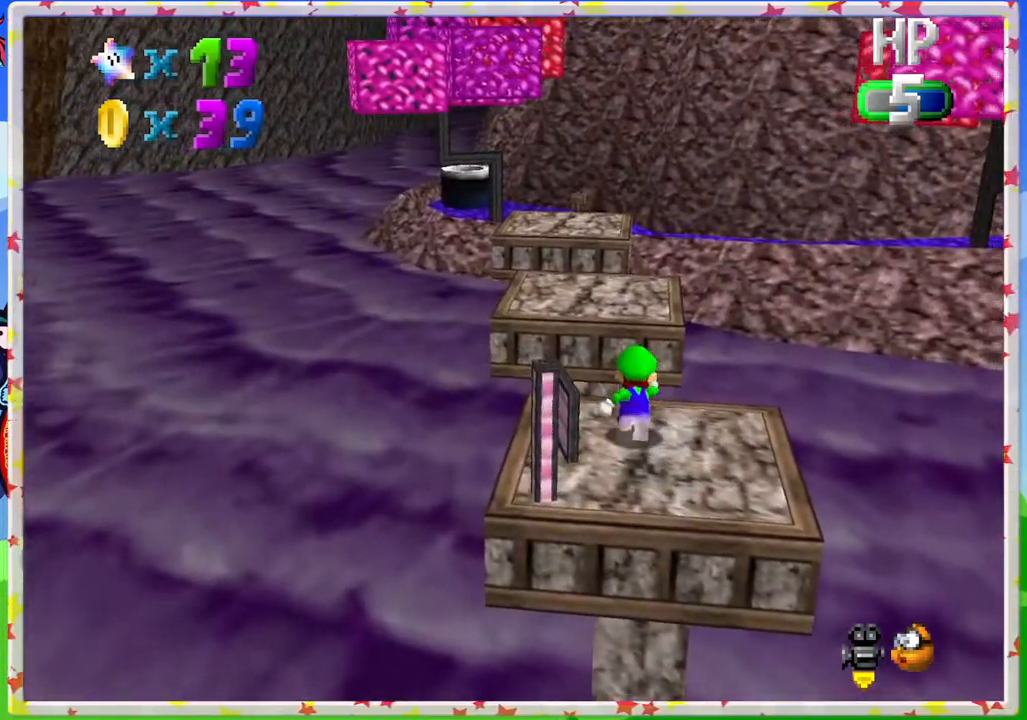
{"buttons": ["Z"], "left_stick": "left", "events": [[83, "A", "down"], [233, "A", "up"], [250, "left_stick", "up-left"], [367, "left_stick", "left"]]}
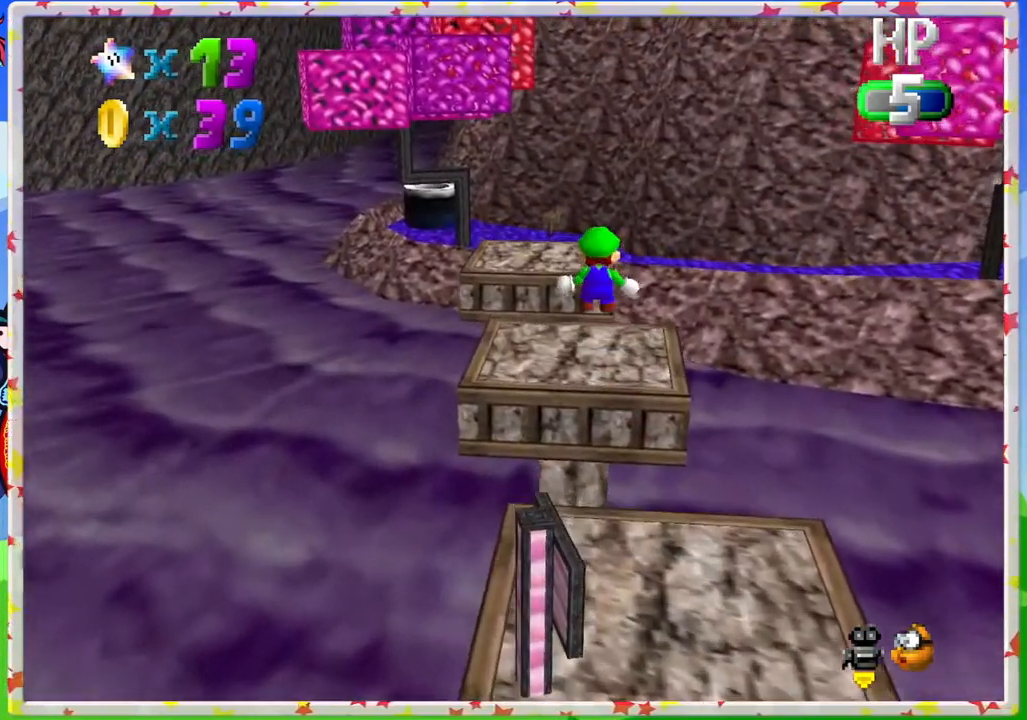
{"buttons": ["Z"], "left_stick": "up-left", "events": [[100, "left_stick", "center"], [350, "left_stick", "left"], [500, "left_stick", "up-left"]]}
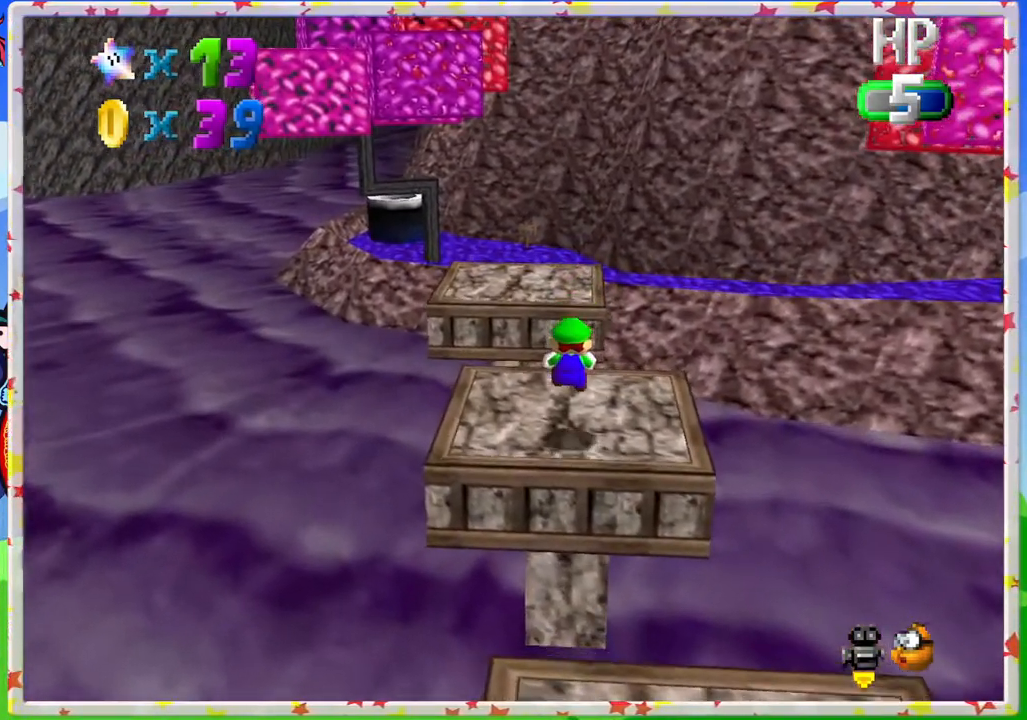
{"buttons": ["Z"], "left_stick": "up-left", "events": [[150, "A", "down"], [300, "A", "up"]]}
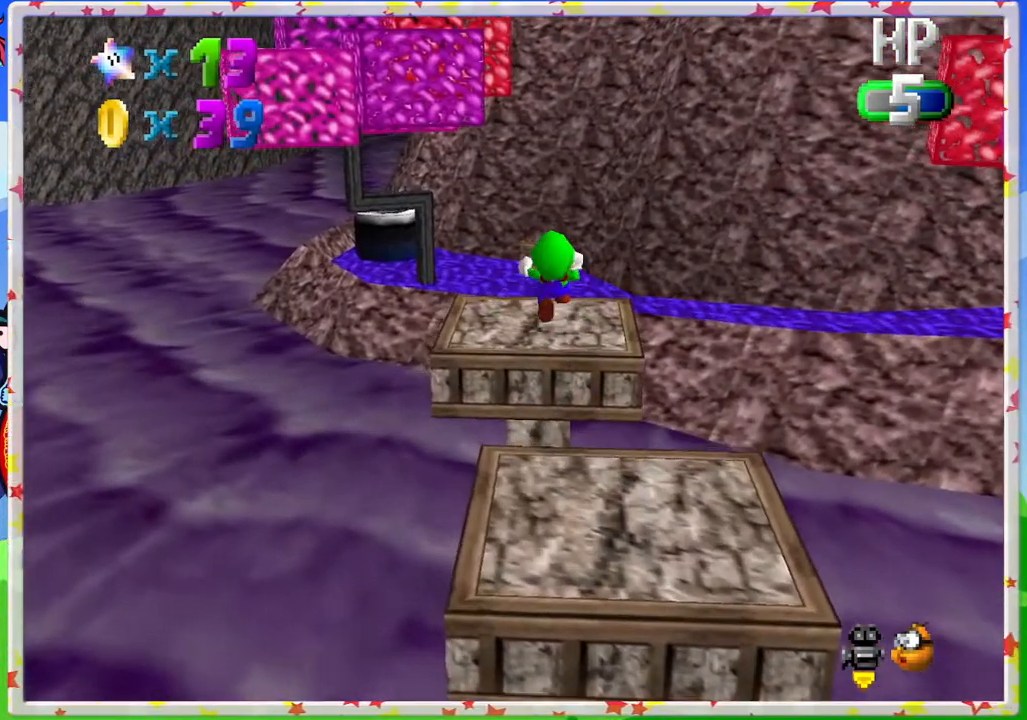
{"buttons": ["Z"], "left_stick": "up-left", "events": [[17, "left_stick", "center"], [117, "left_stick", "down"], [350, "left_stick", "left"], [433, "left_stick", "up-left"]]}